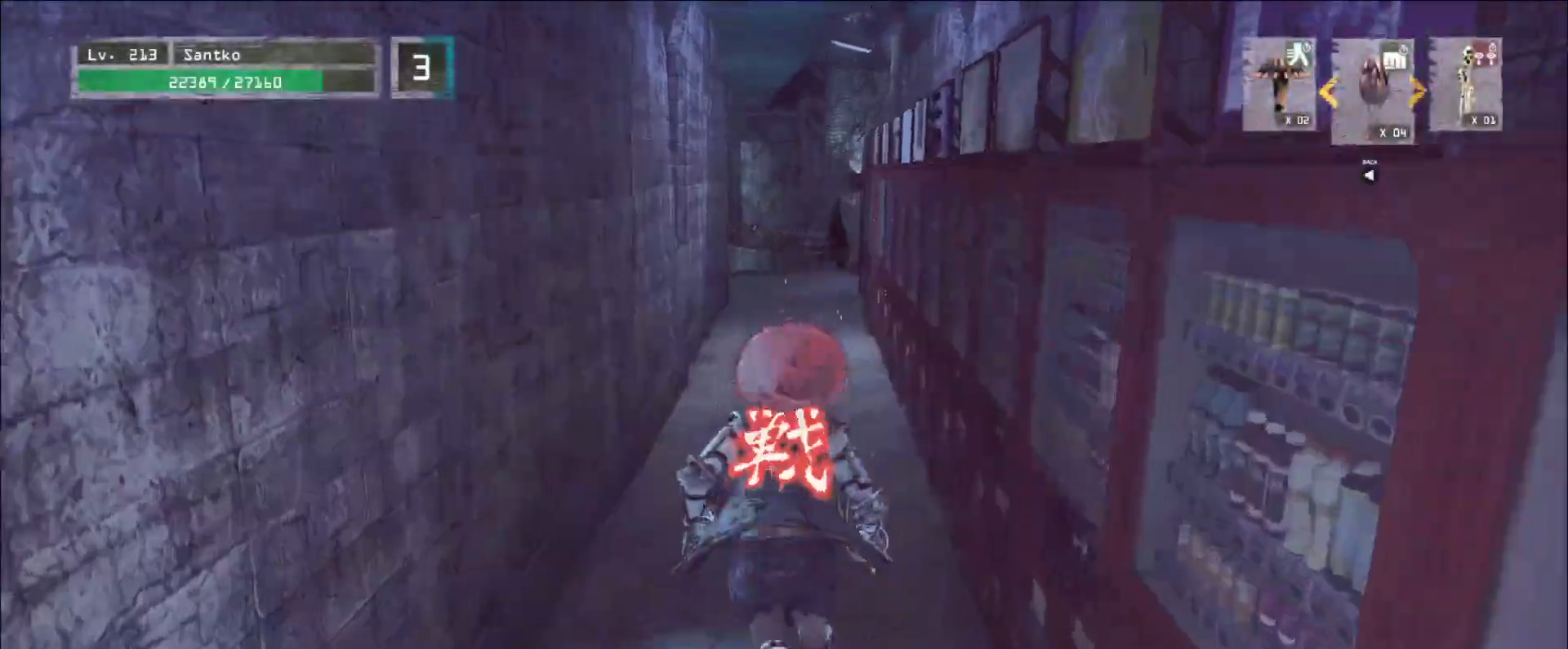
Gameplay with keyboard and mouse; each line is a JSON object with the keys and mouse buttons held at the frame after it. "events" lists presses ("down") and releases ("up") of "1", "2", "3", "4", "5", "a", "alt", "b", "c", "ctrl", "d", "e", "f", "g", "q", "r", "s", "shift", "space", "t", "tab", "v", "w", "x", "z", "mouse_left", "mouse_wheel", "mouse_right", "mouse_mb4" and "mouse_mb5" between this image and that frame as [ms after this image, input, new state], when the widget could be followed in between. "mouse_left", "mouse_wheel", "mouse_right", "mouse_mb4", "mouse_mb5" = the "left", "wheel", "right", "mb4", "mb5" buttons of the "mouse" list. No other keys are recorded. "wheel" means that the mouse wheel is clicked or scrolled. Not read: mouse_move.
{"keys": ["d", "w"], "mouse": [], "events": [[440, "d", "down"]]}
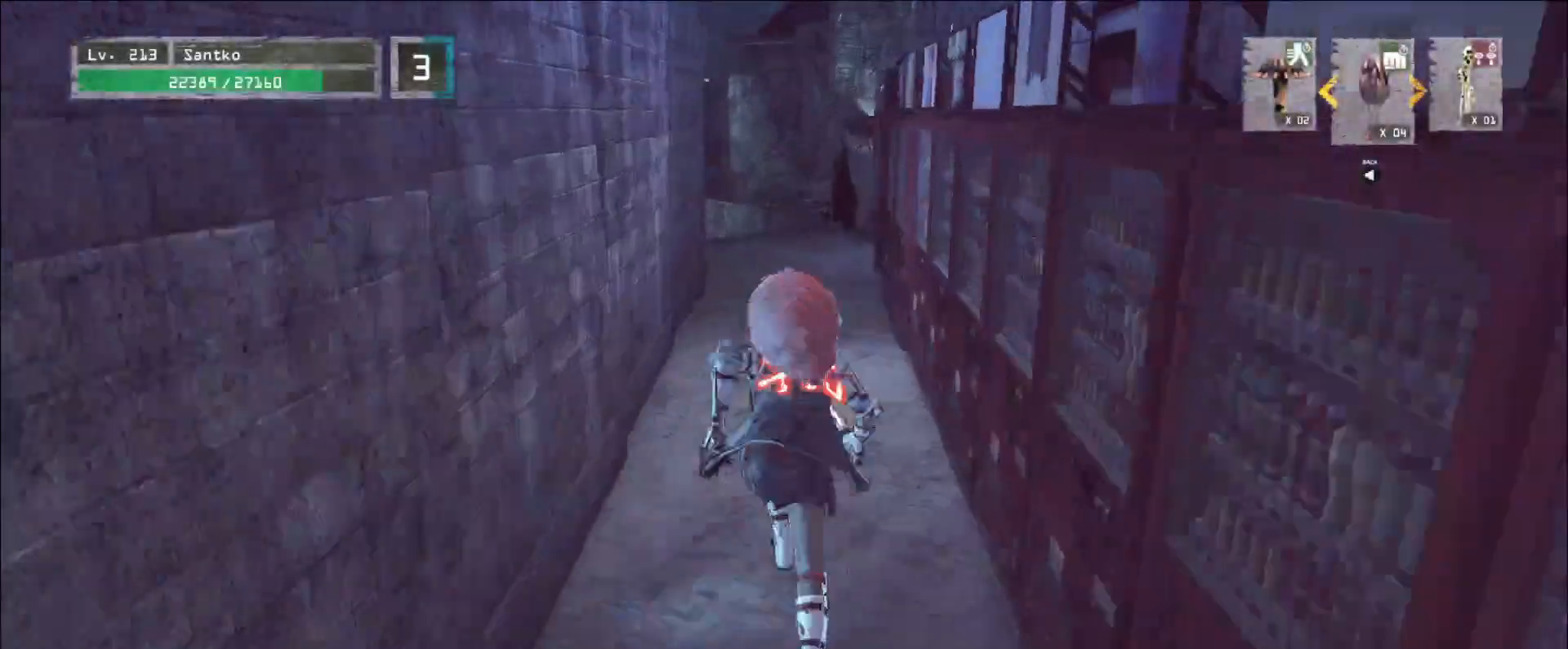
{"keys": ["w"], "mouse": [], "events": [[40, "d", "up"], [80, "2", "down"], [200, "2", "up"], [240, "2", "down"], [360, "2", "up"]]}
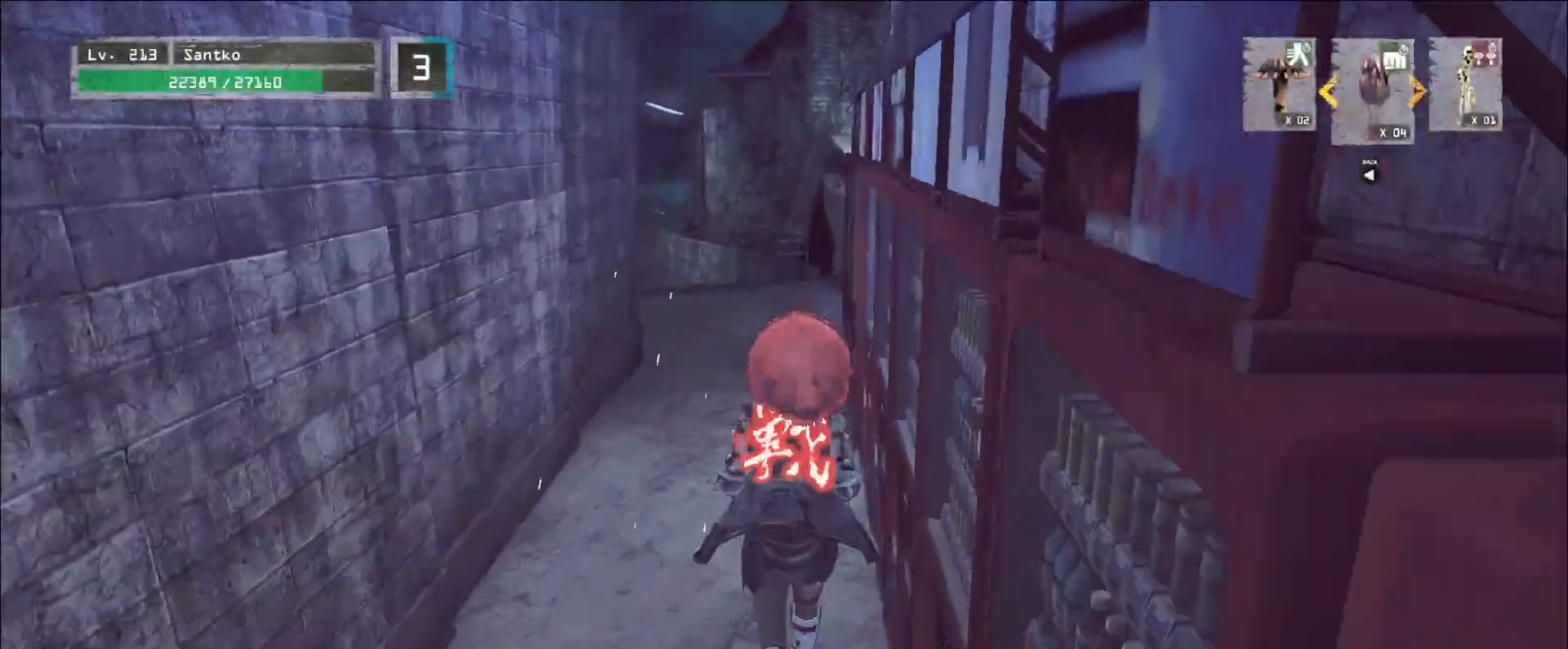
{"keys": ["w"], "mouse": [], "events": []}
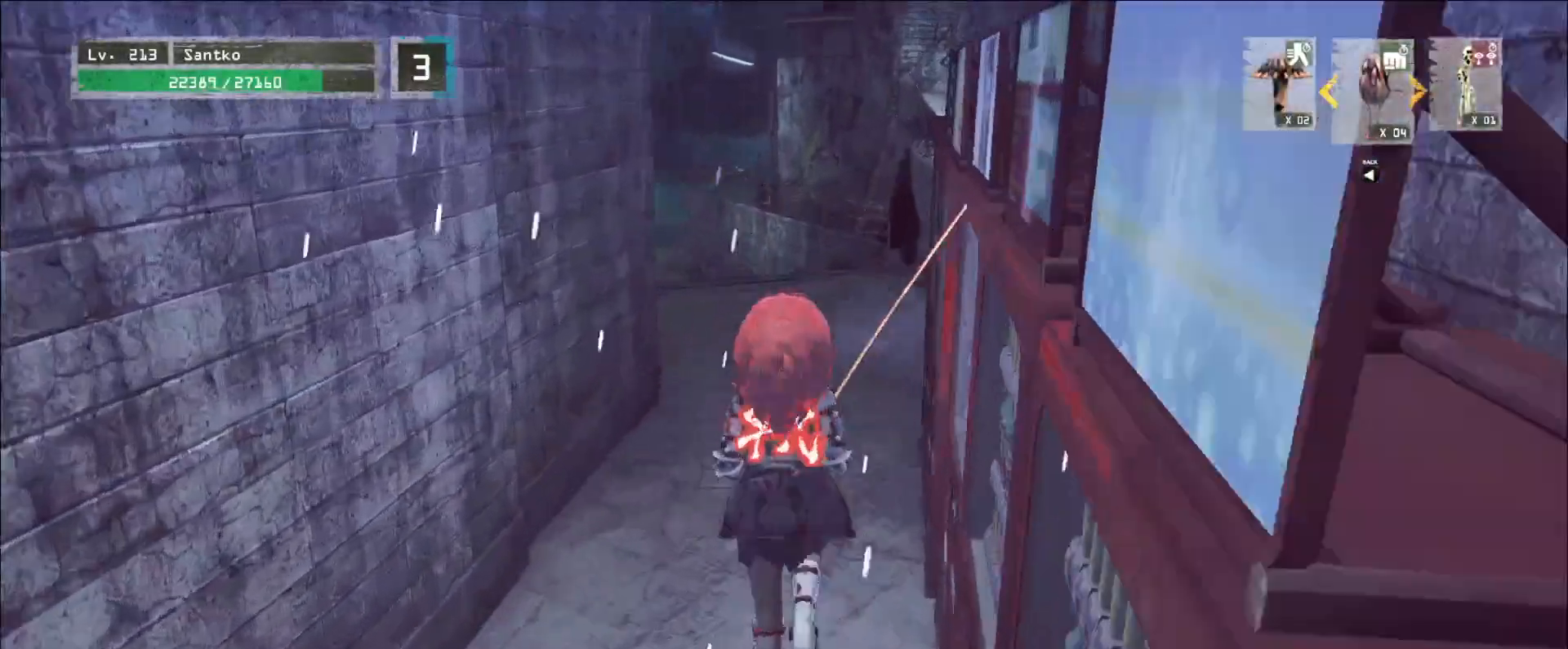
{"keys": ["w"], "mouse": [], "events": []}
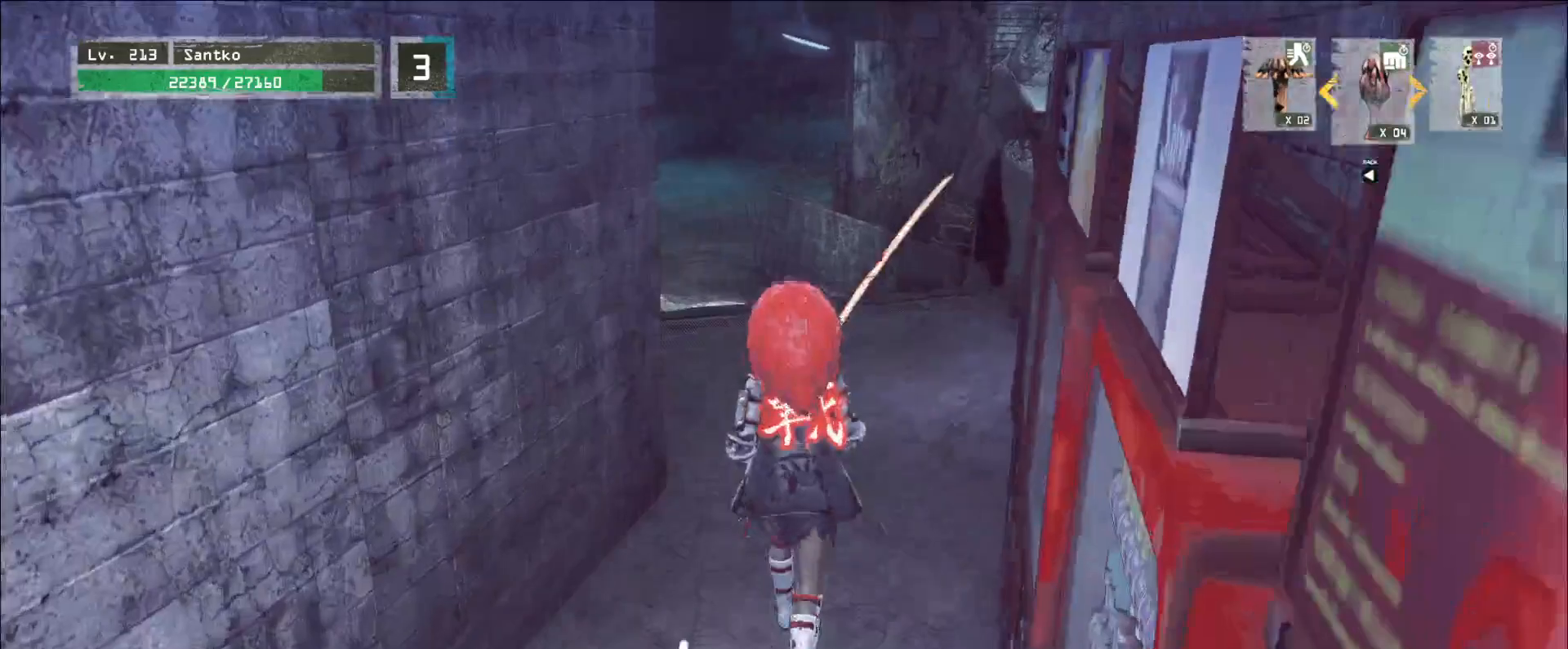
{"keys": ["w"], "mouse": [], "events": [[280, "d", "down"], [480, "d", "up"]]}
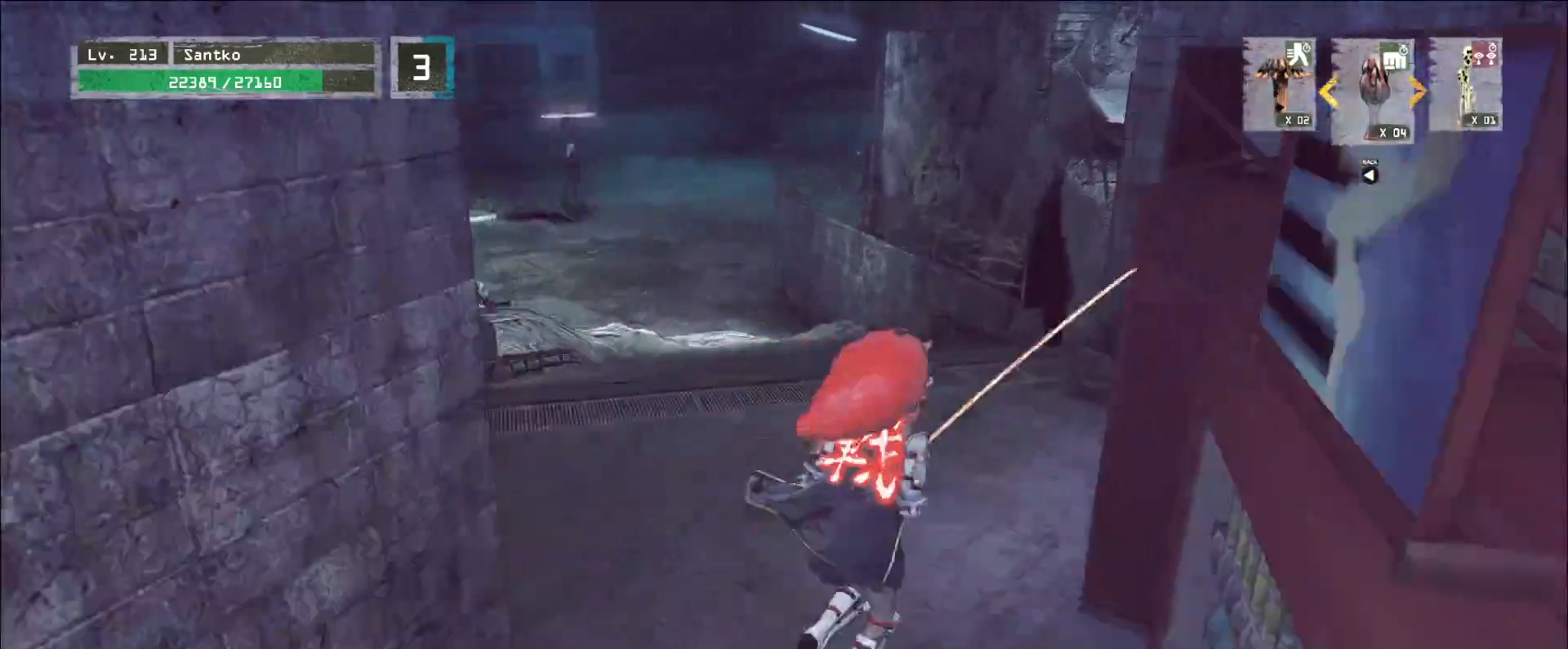
{"keys": ["w"], "mouse": [], "events": [[120, "d", "down"], [440, "d", "up"]]}
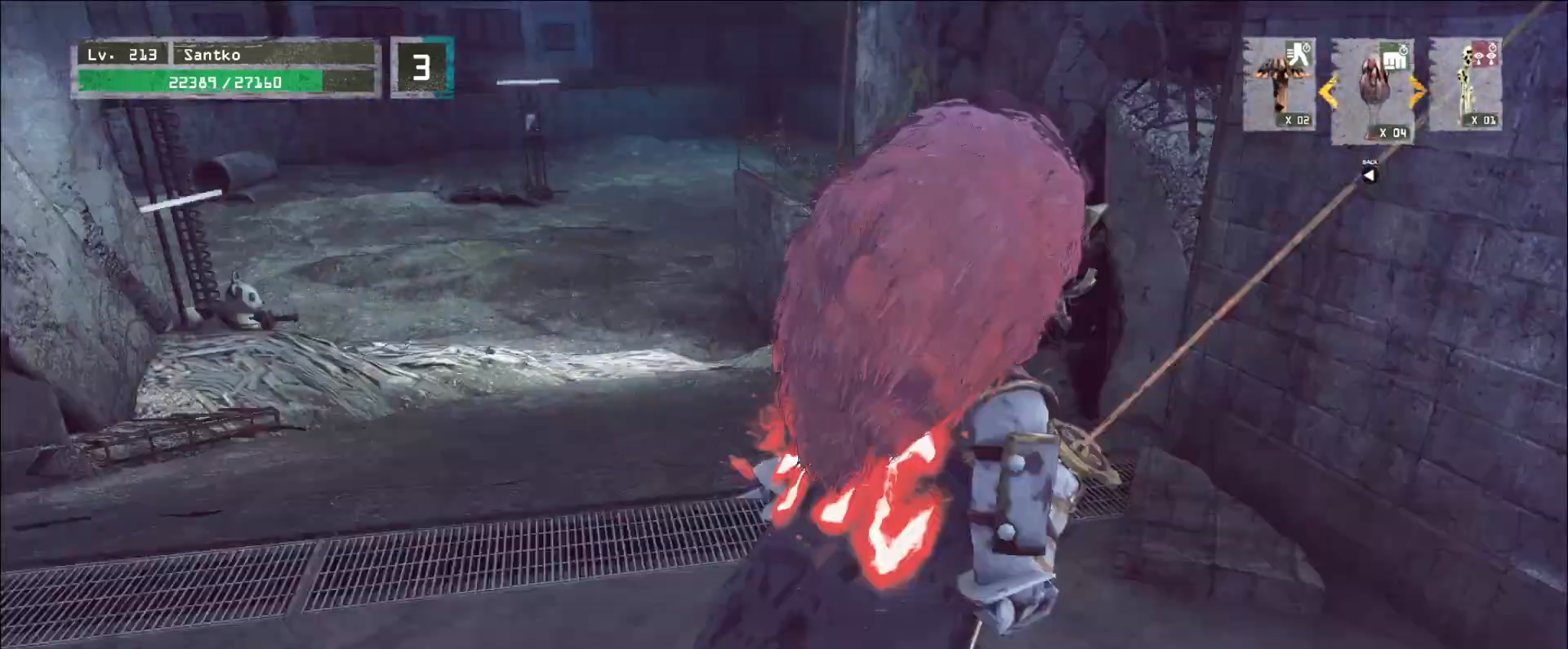
{"keys": [], "mouse": []}
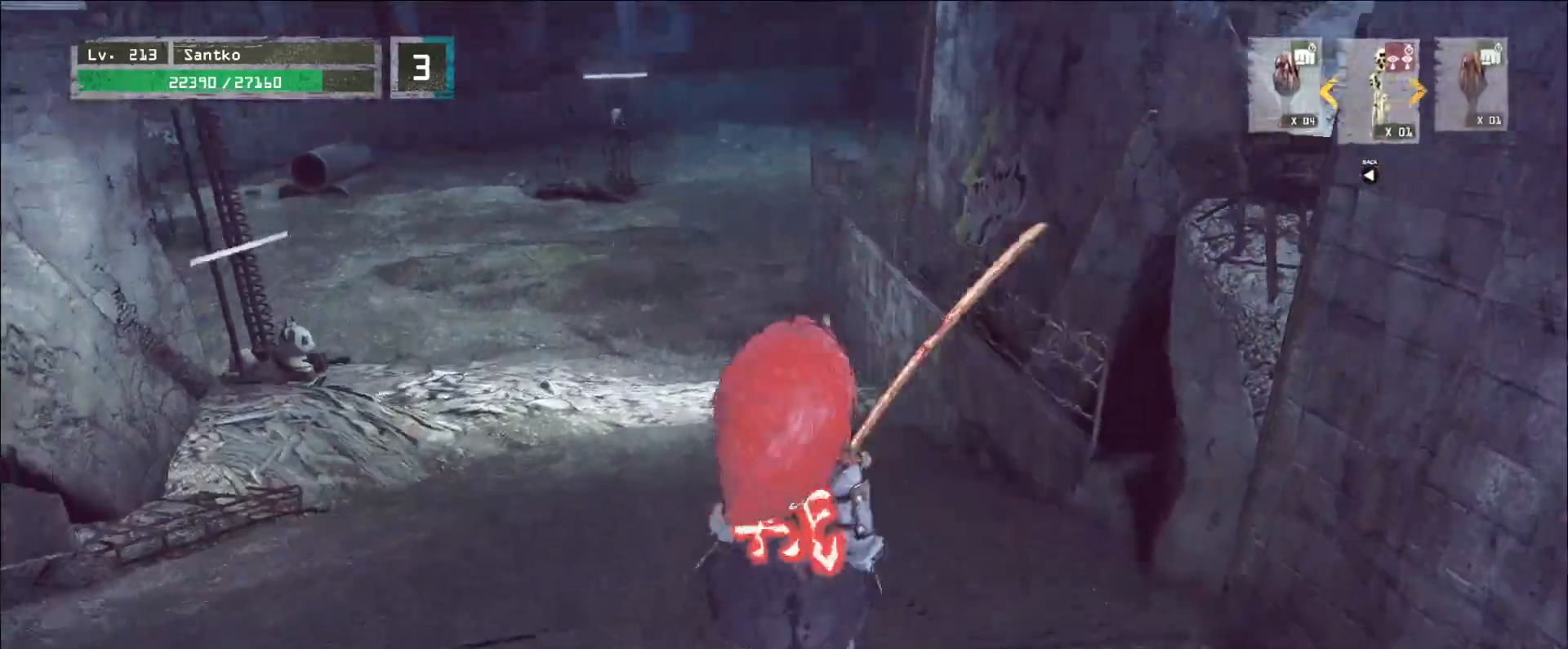
{"keys": [], "mouse": [], "events": [[80, "w", "down"], [200, "w", "up"]]}
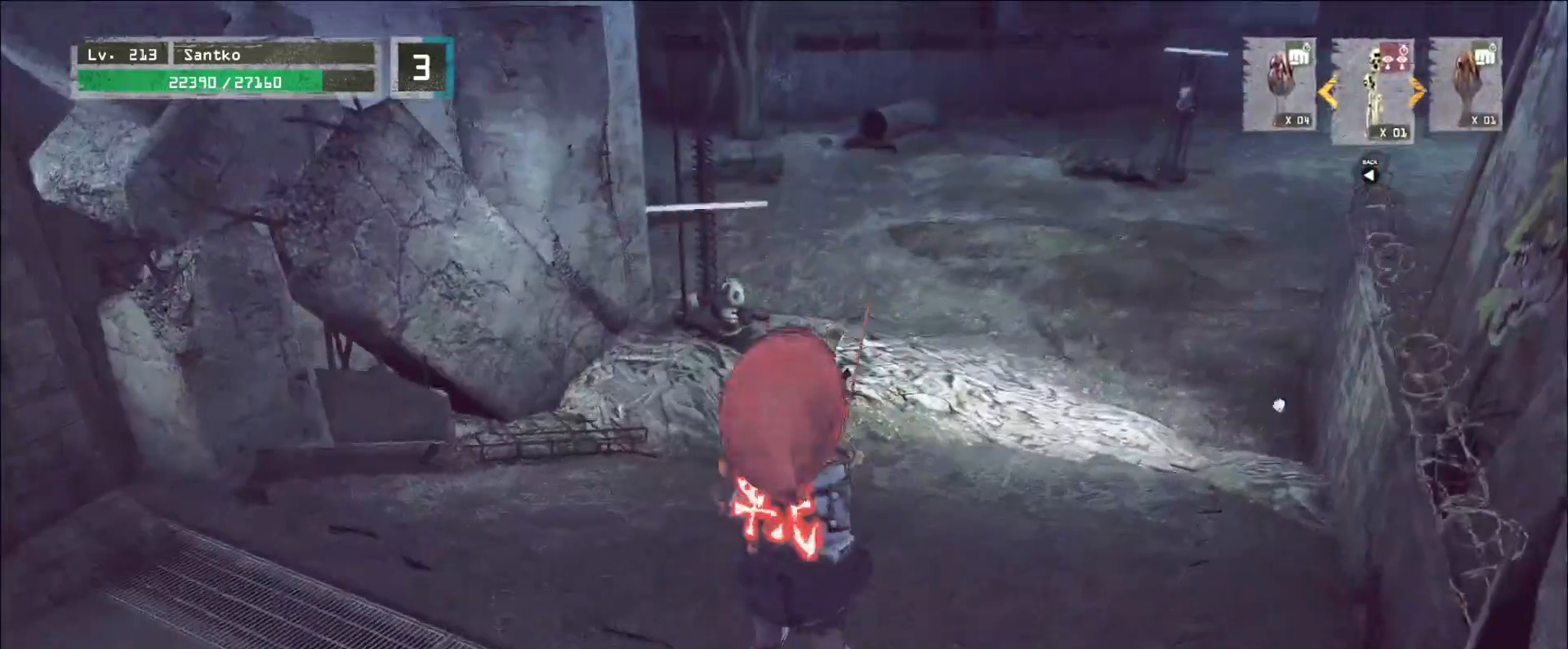
{"keys": ["w"], "mouse": [], "events": [[320, "w", "down"]]}
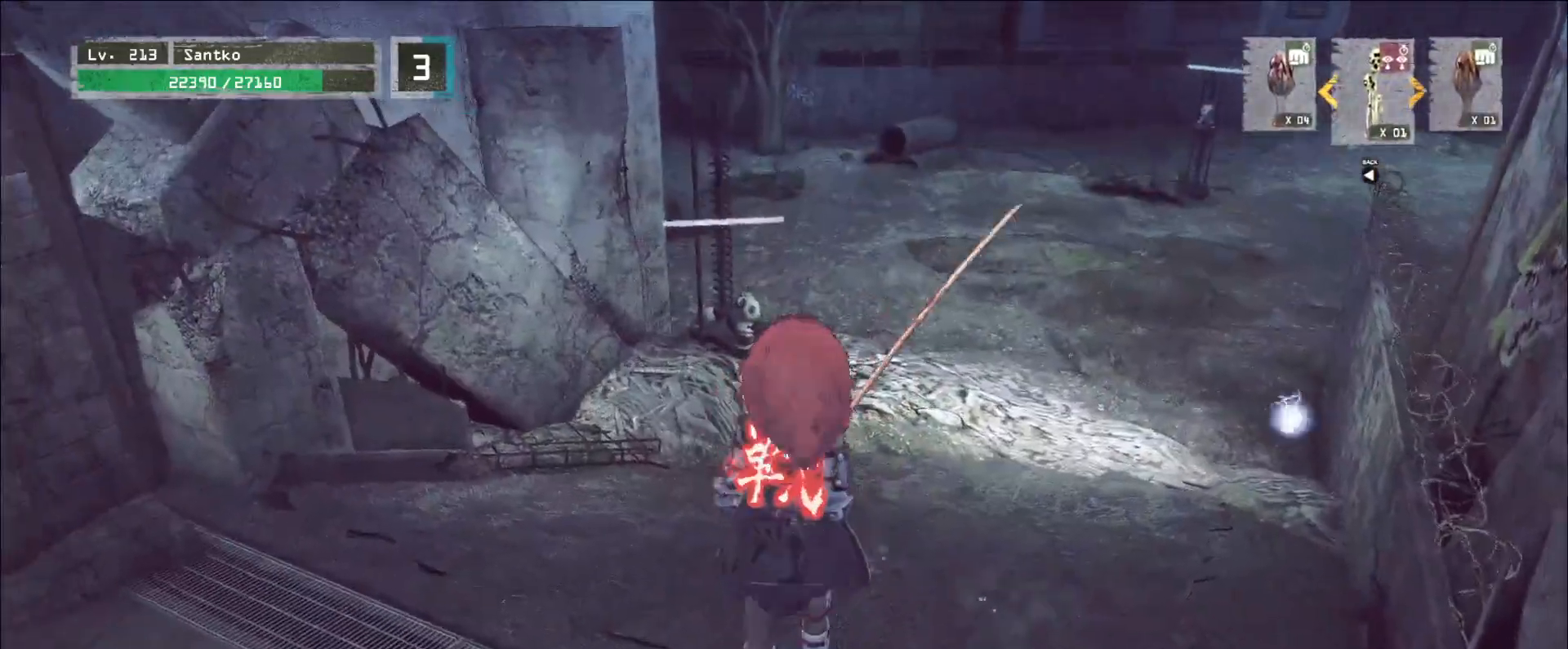
{"keys": [], "mouse": [], "events": [[320, "w", "up"]]}
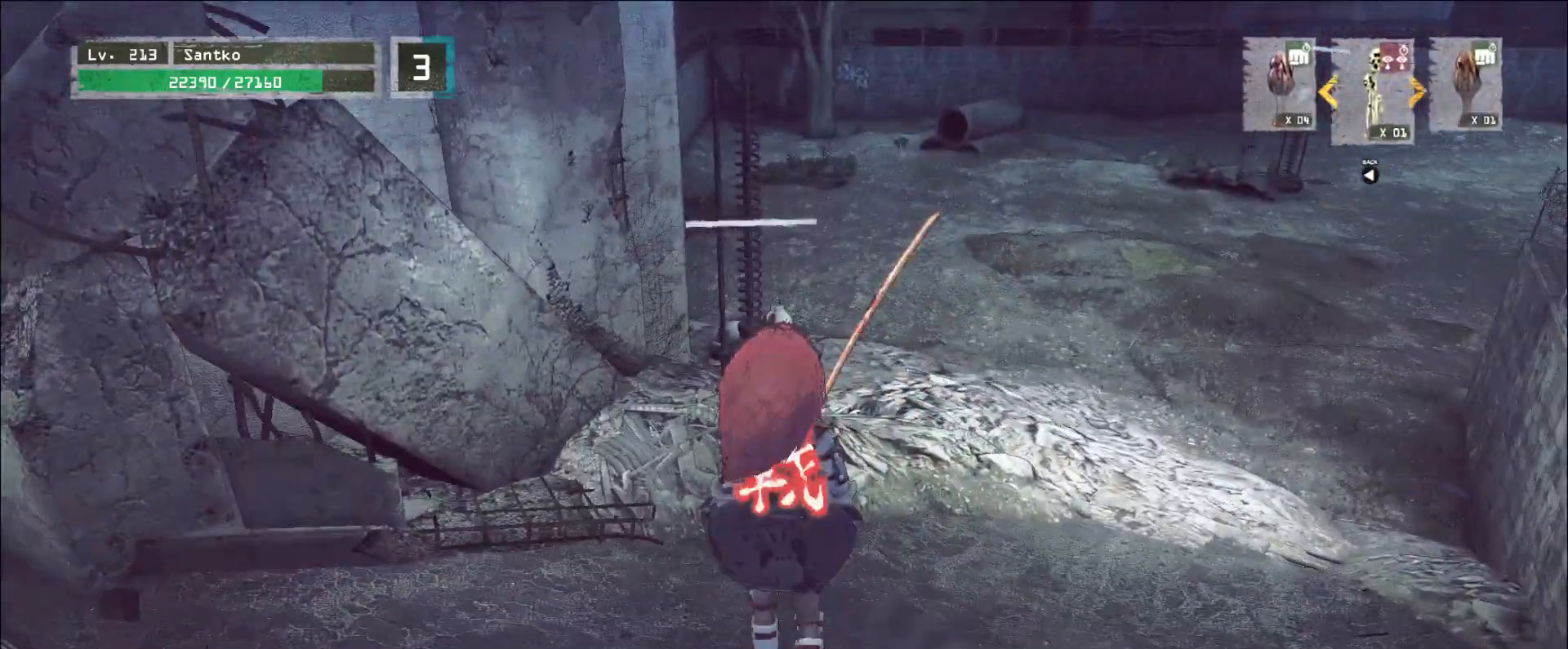
{"keys": ["w"], "mouse": [], "events": [[40, "w", "down"], [120, "ctrl", "down"], [240, "ctrl", "up"], [280, "space", "down"], [360, "space", "up"]]}
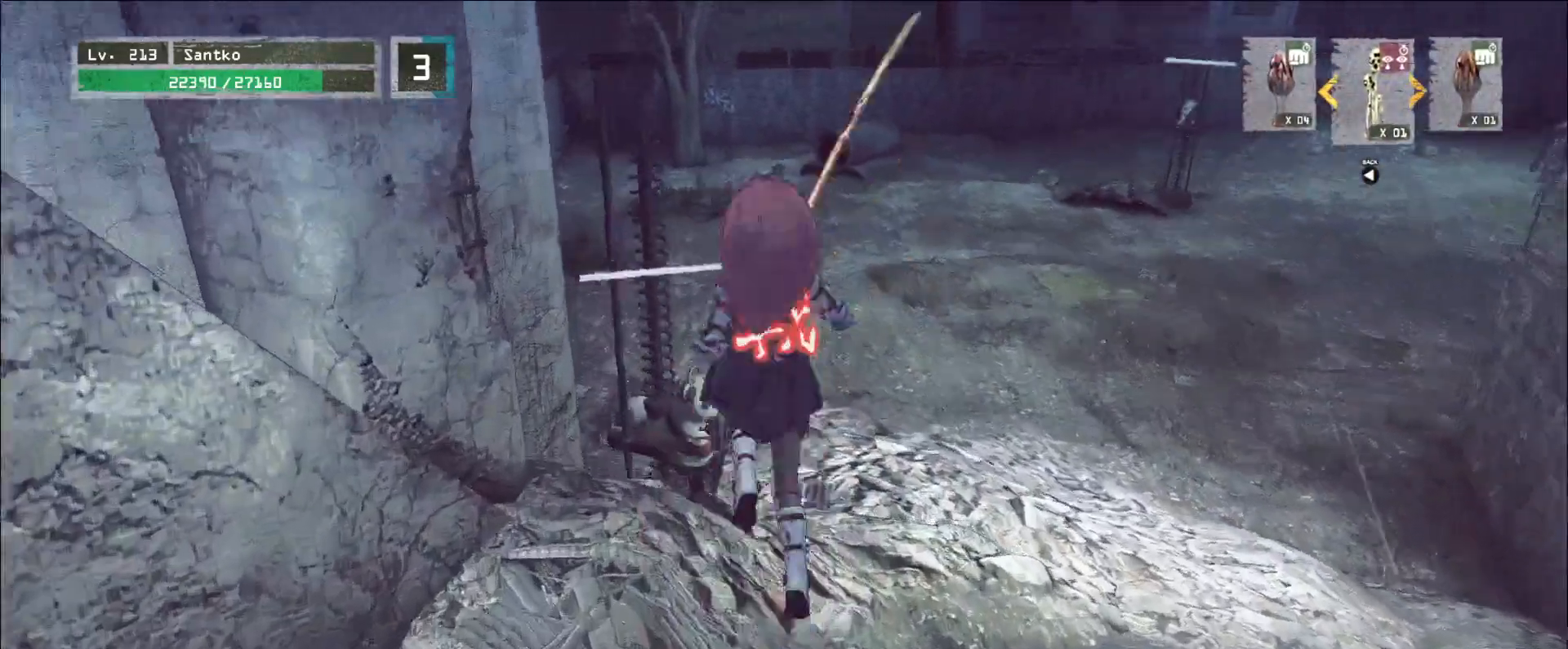
{"keys": ["a", "w"], "mouse": [], "events": [[360, "a", "down"]]}
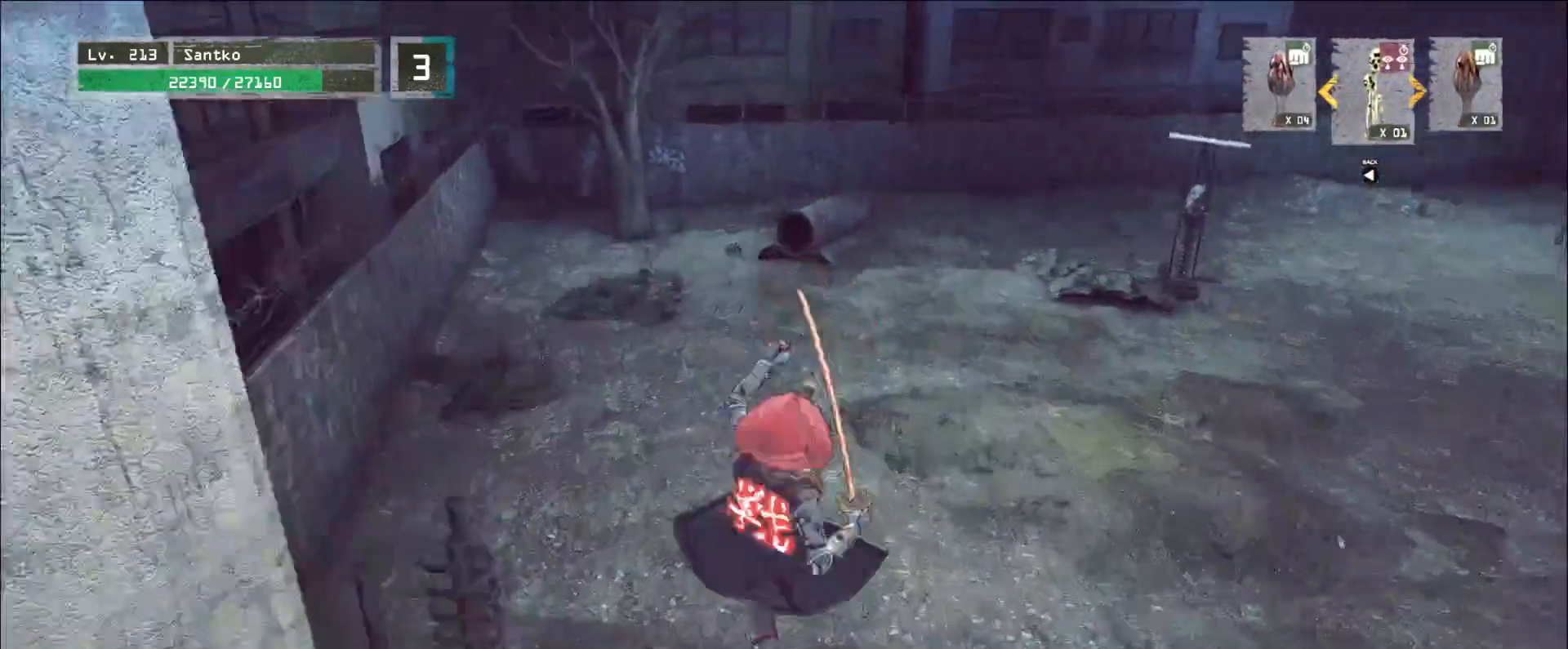
{"keys": ["a", "w"], "mouse": [], "events": [[120, "w", "up"], [440, "w", "down"]]}
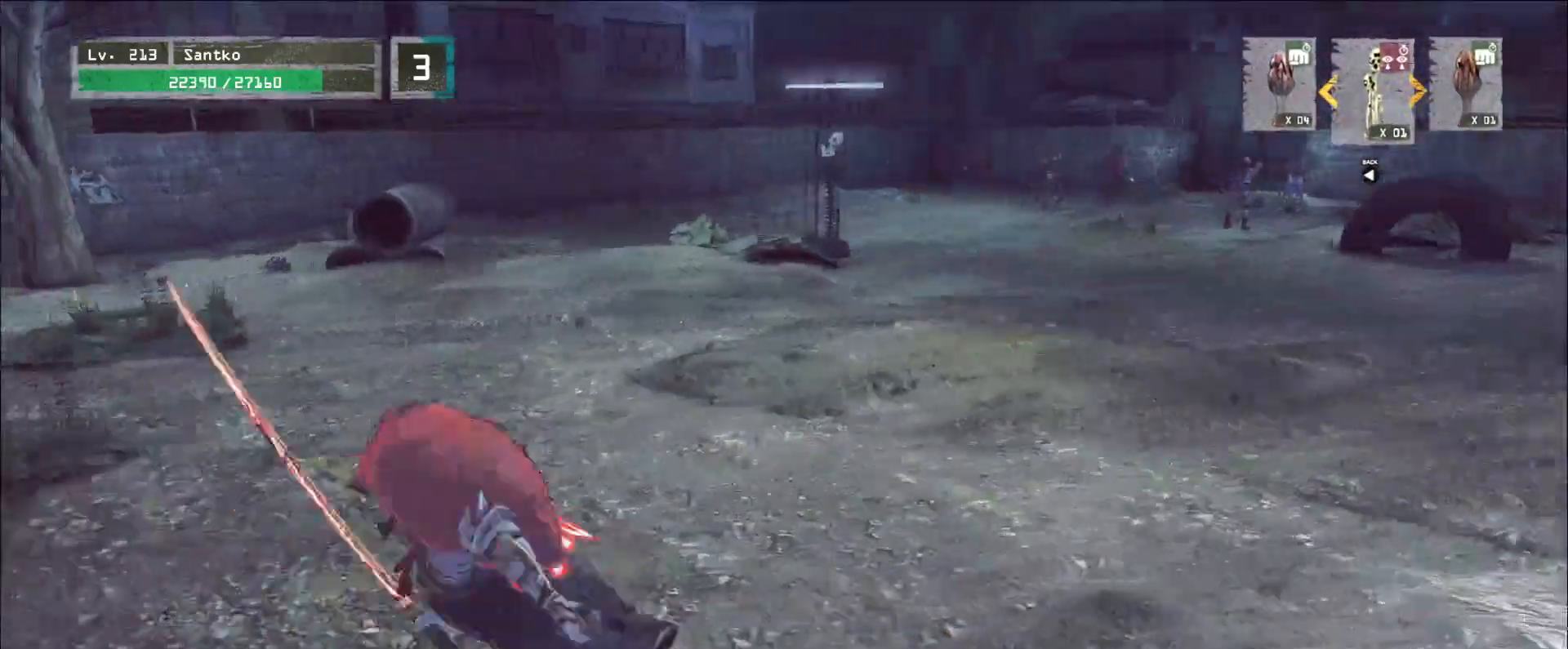
{"keys": [], "mouse": [], "events": [[320, "w", "up"], [360, "a", "up"]]}
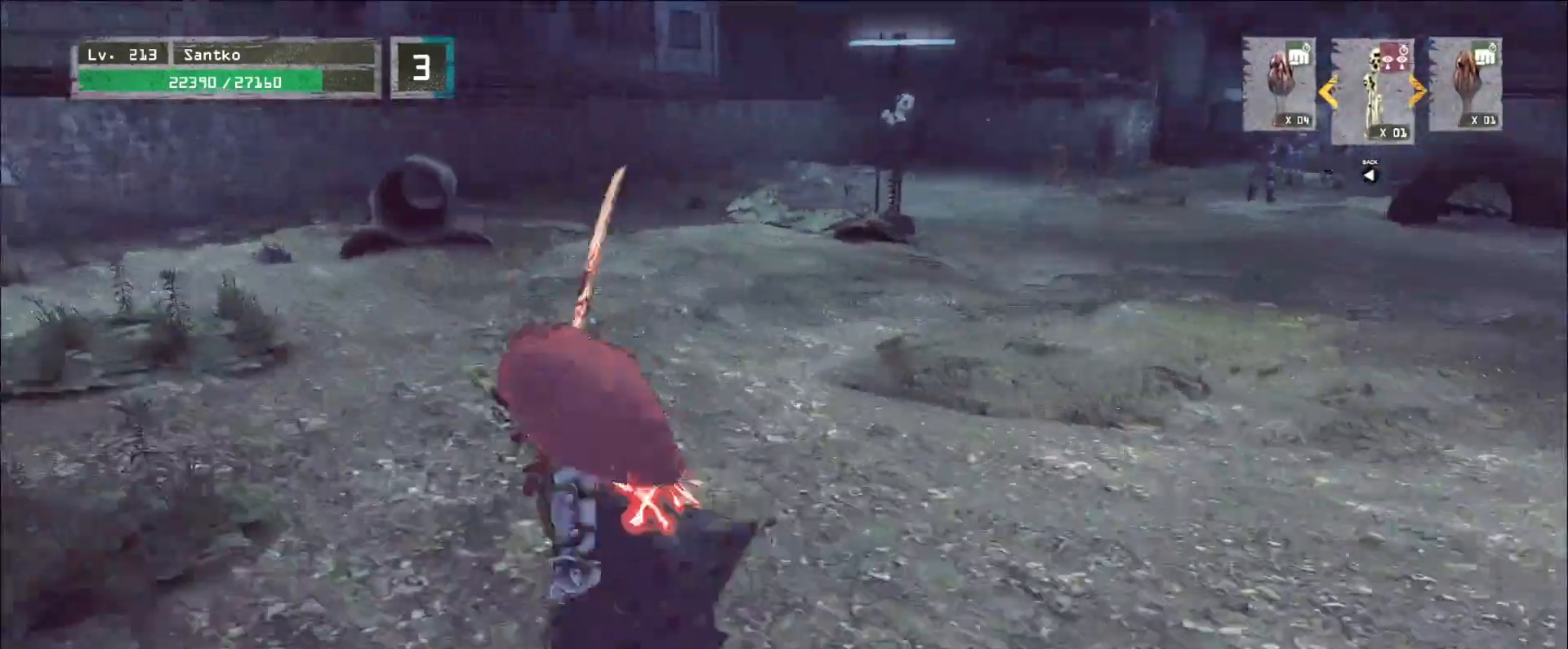
{"keys": ["a", "w"], "mouse": [], "events": [[360, "a", "down"], [440, "w", "down"]]}
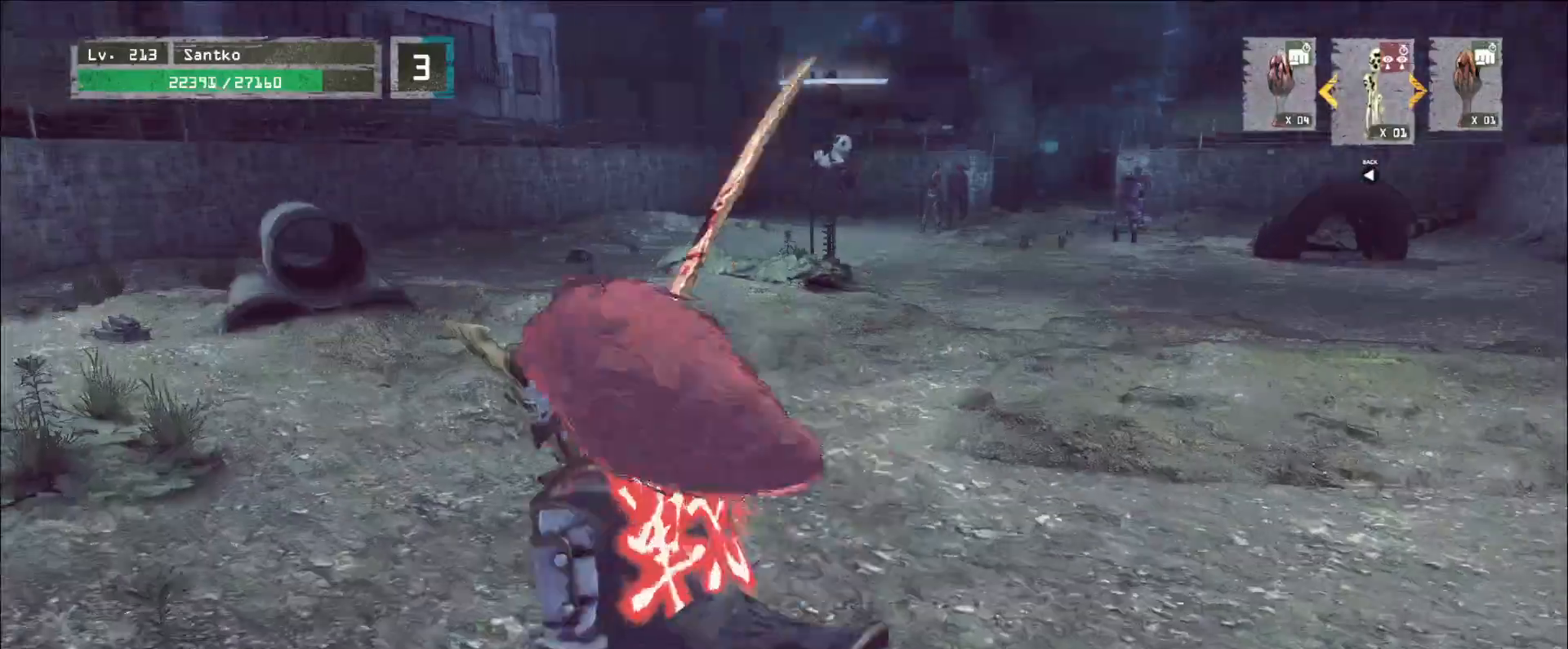
{"keys": ["a", "w"], "mouse": [], "events": []}
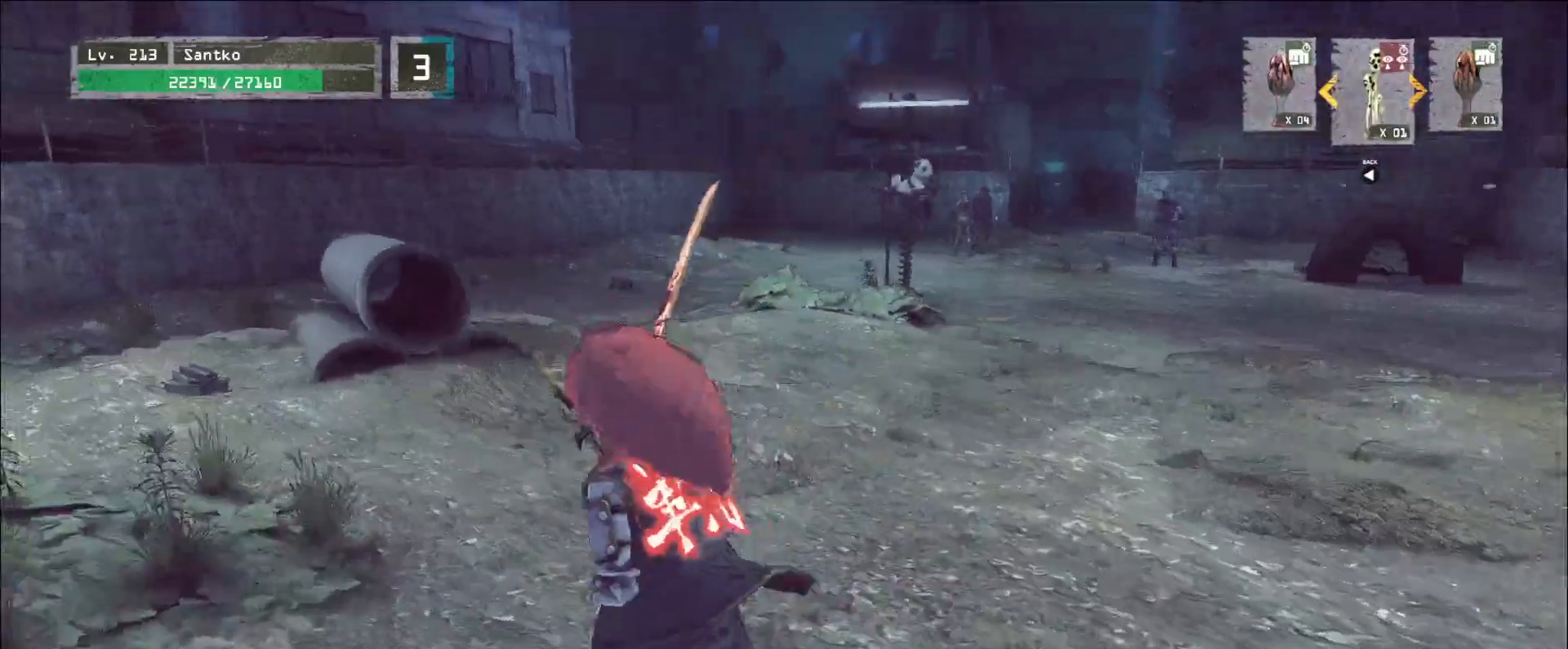
{"keys": ["a"], "mouse": ["wheel"], "events": [[120, "a", "up"], [240, "a", "down"], [280, "mouse_wheel", "down"], [440, "mouse_wheel", "up"], [480, "w", "up"], [520, "mouse_wheel", "down"]]}
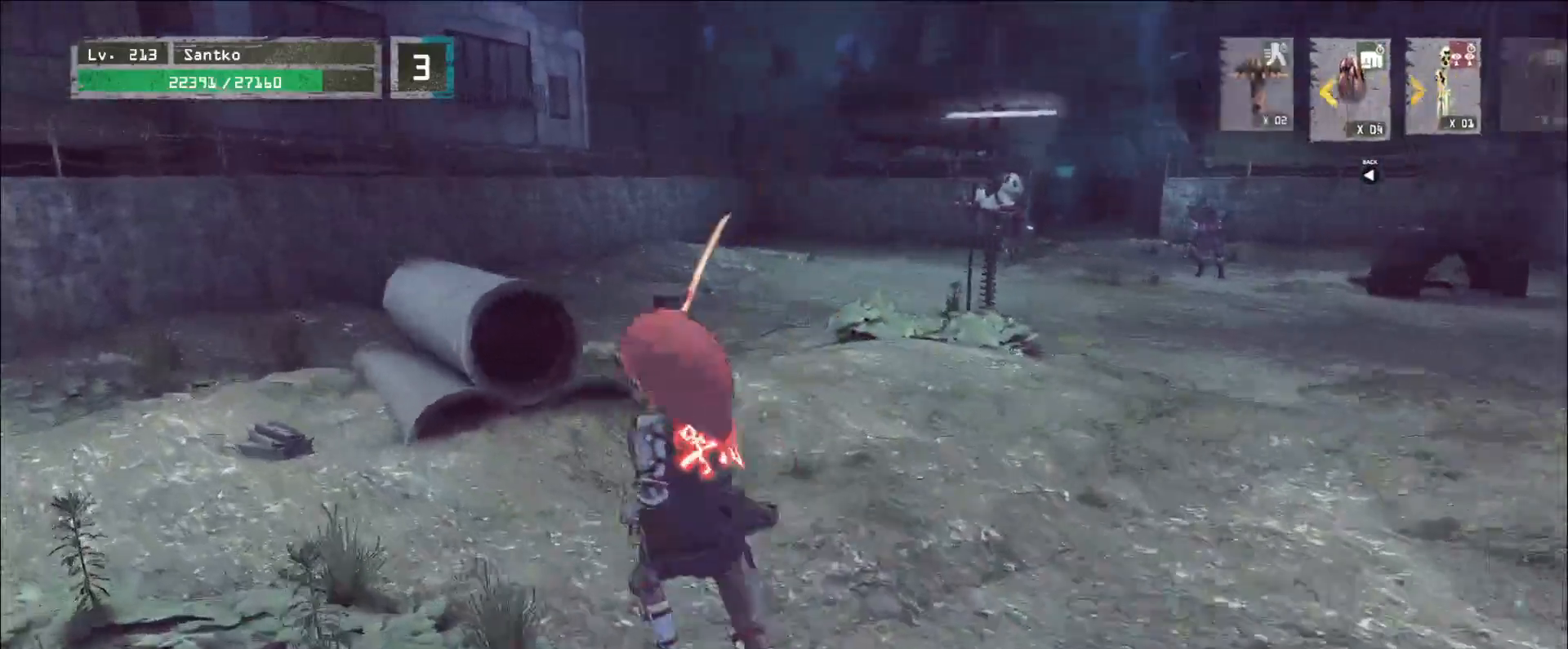
{"keys": ["a"], "mouse": [], "events": [[80, "mouse_wheel", "up"], [280, "mouse_wheel", "down"], [360, "mouse_wheel", "up"]]}
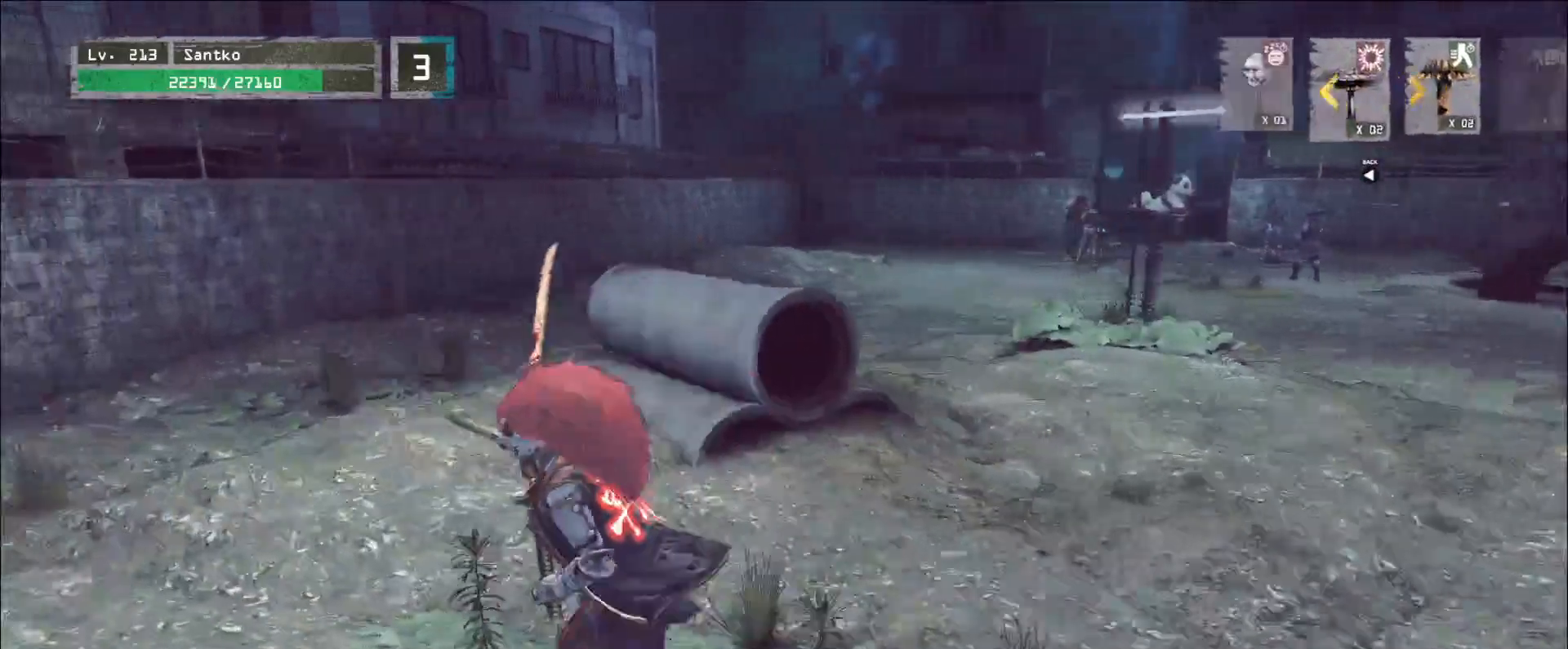
{"keys": ["a", "w"], "mouse": [], "events": [[40, "w", "down"], [120, "mouse_wheel", "down"], [200, "mouse_wheel", "up"]]}
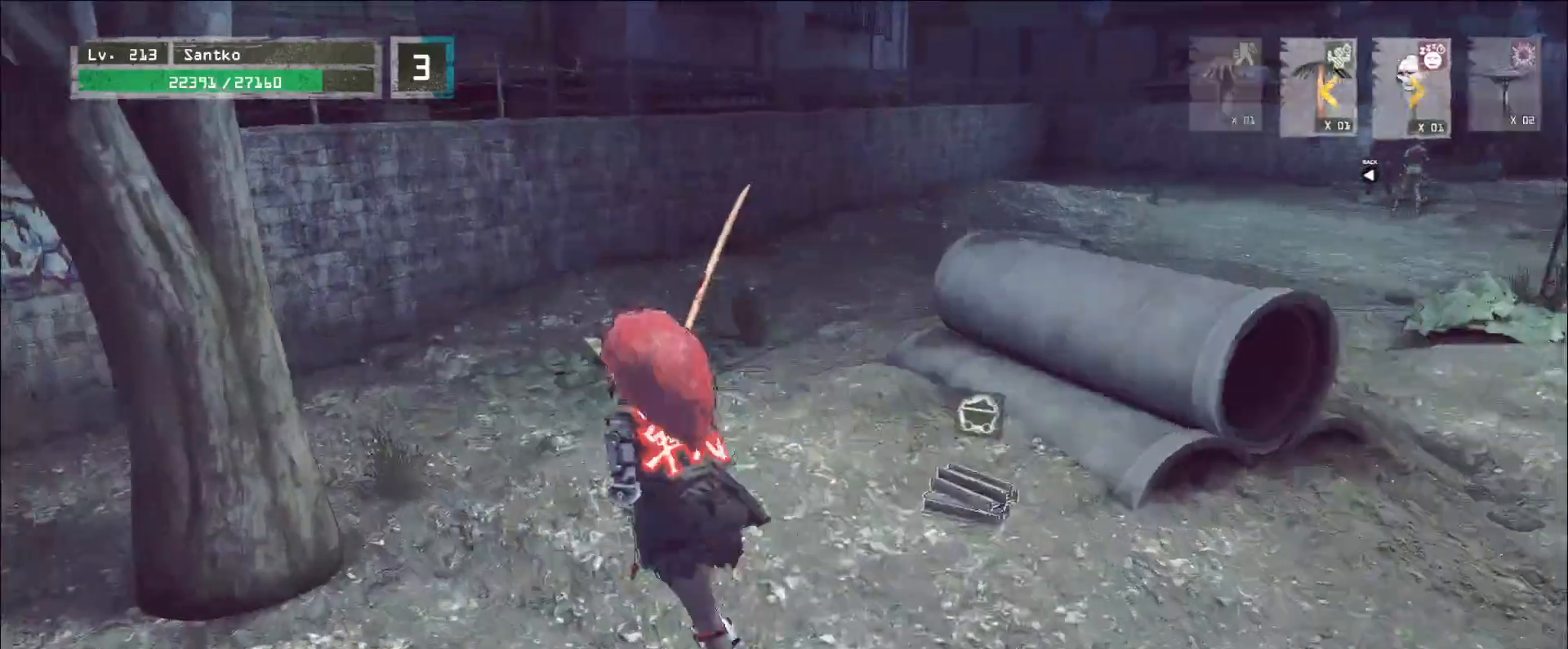
{"keys": [], "mouse": [], "events": [[40, "a", "up"], [240, "w", "up"]]}
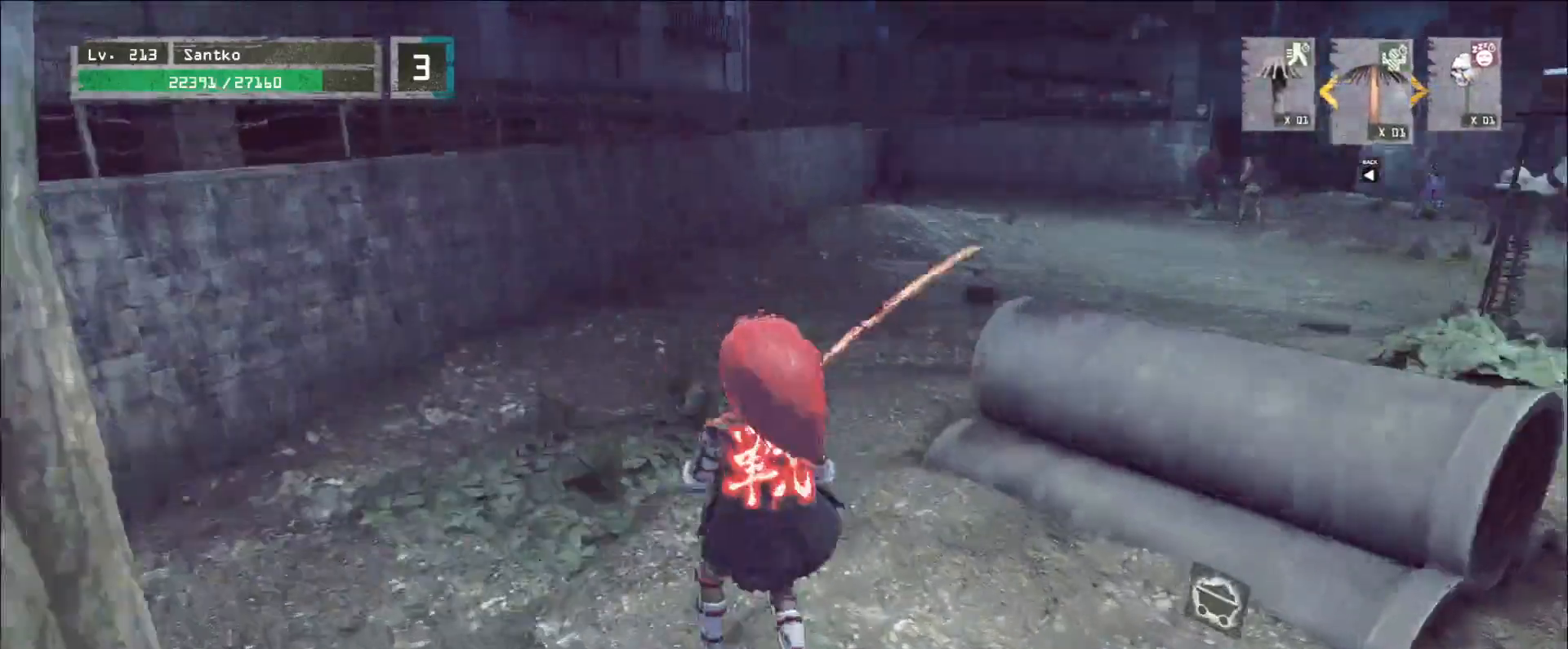
{"keys": ["w"], "mouse": [], "events": [[360, "w", "down"]]}
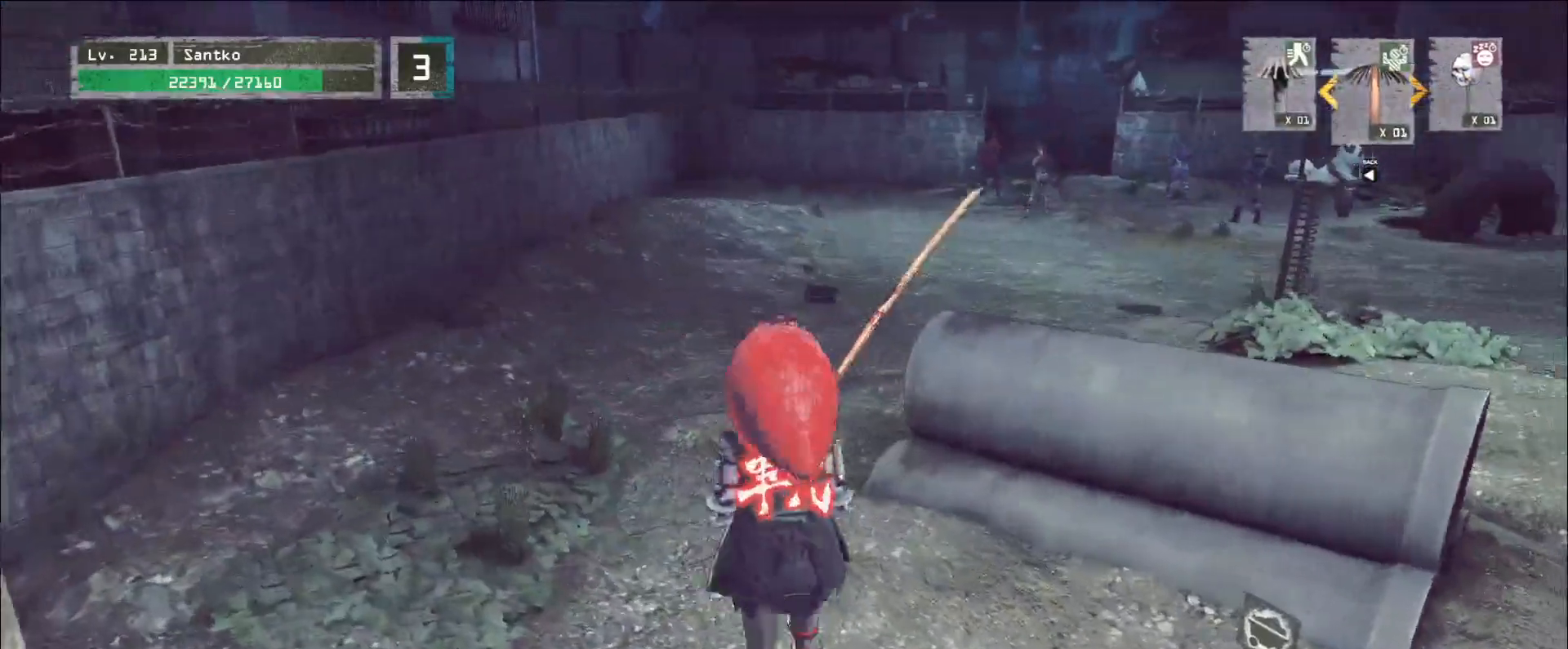
{"keys": [], "mouse": [], "events": [[160, "a", "down"], [280, "w", "up"], [320, "a", "up"]]}
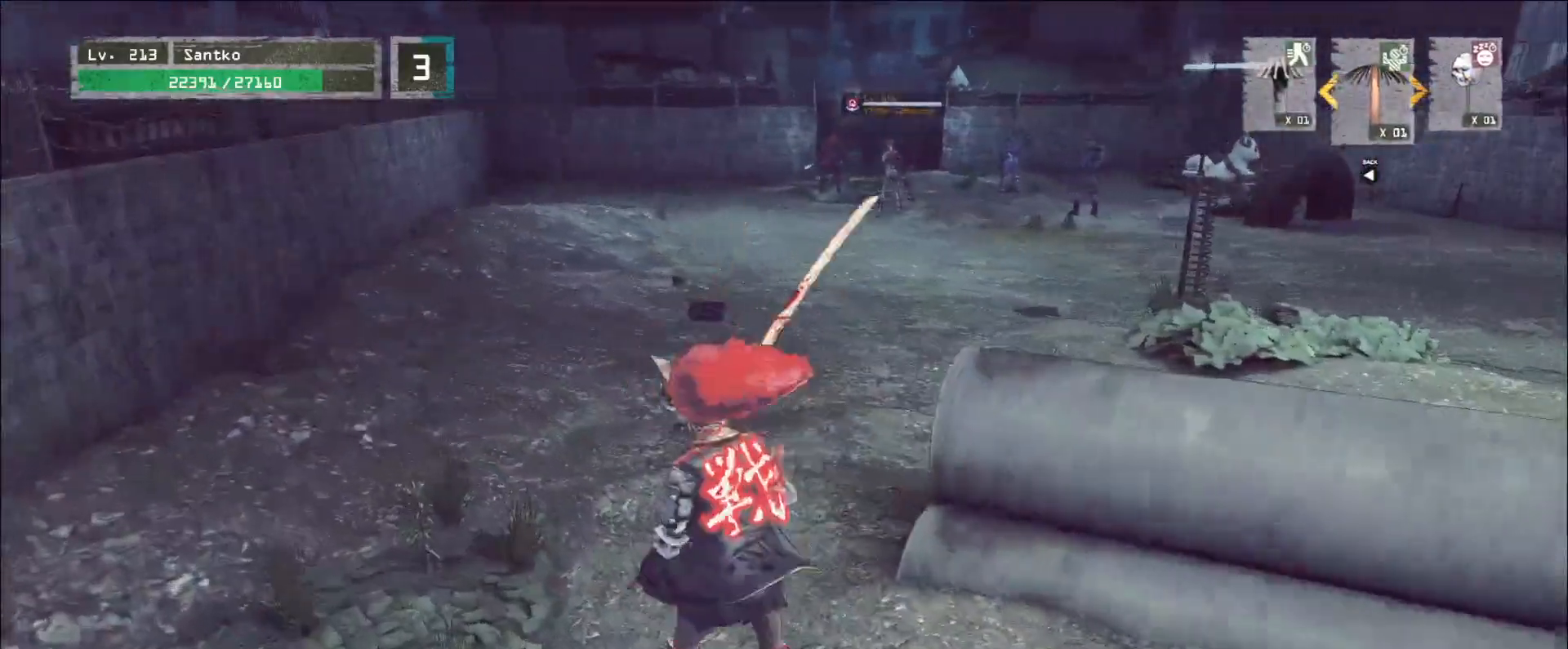
{"keys": ["w"], "mouse": [], "events": [[440, "w", "down"]]}
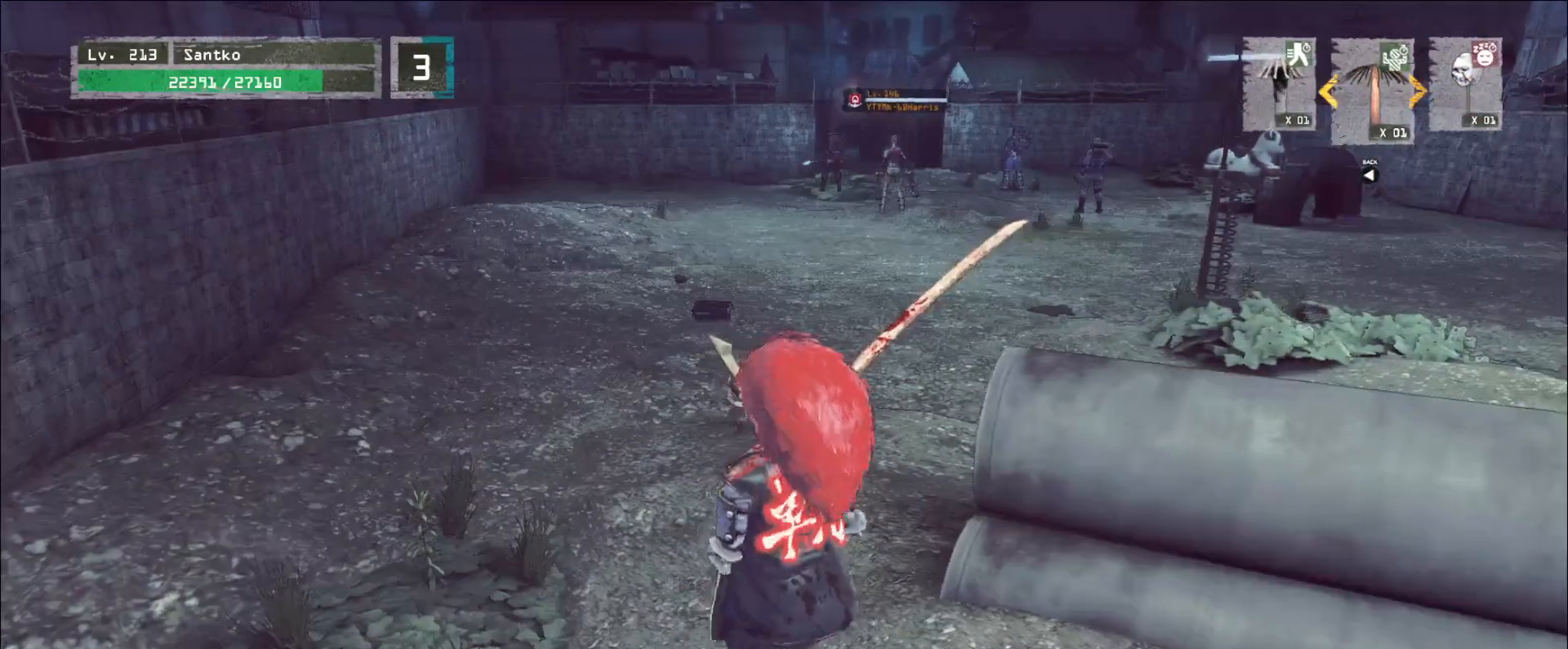
{"keys": ["w"], "mouse": [], "events": []}
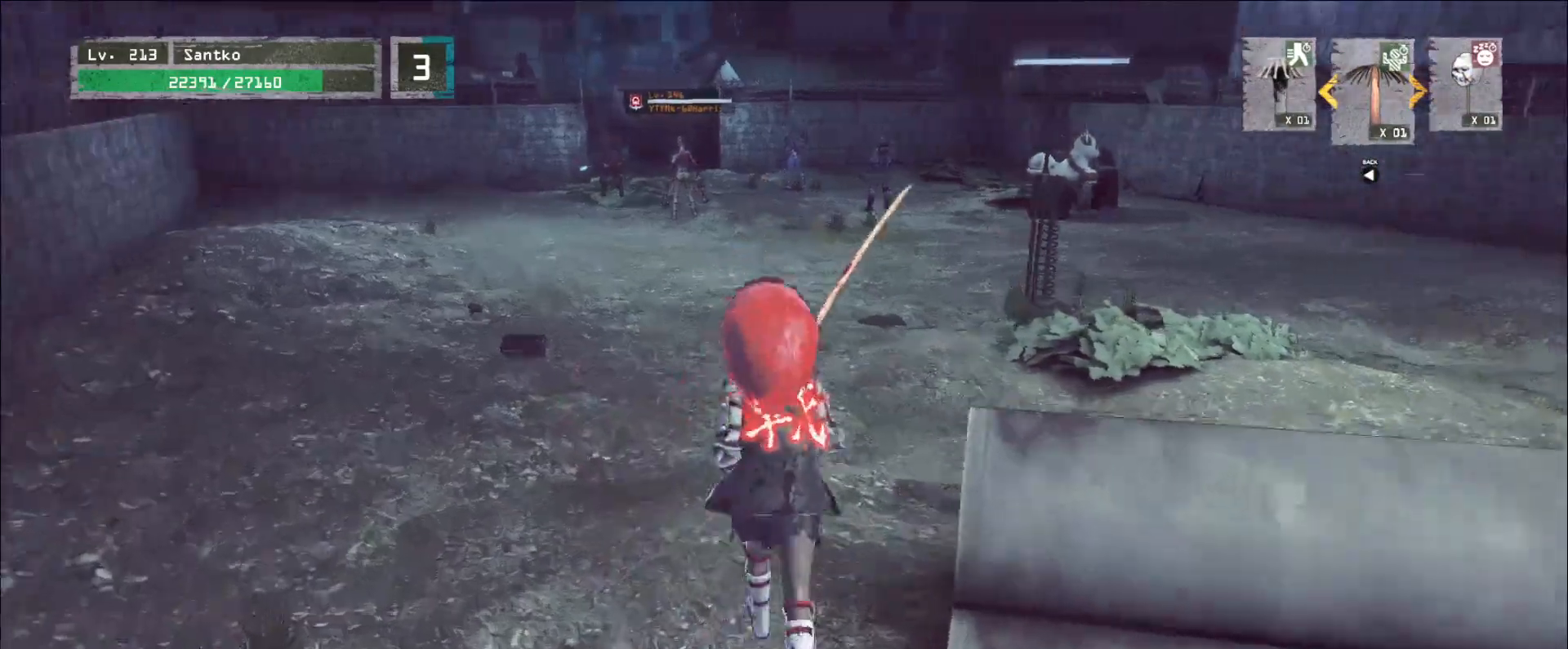
{"keys": [], "mouse": [], "events": [[40, "d", "down"], [120, "mouse_wheel", "down"], [200, "d", "up"], [240, "mouse_wheel", "up"], [360, "d", "down"], [360, "mouse_wheel", "down"], [480, "w", "up"], [520, "d", "up"], [520, "mouse_wheel", "up"]]}
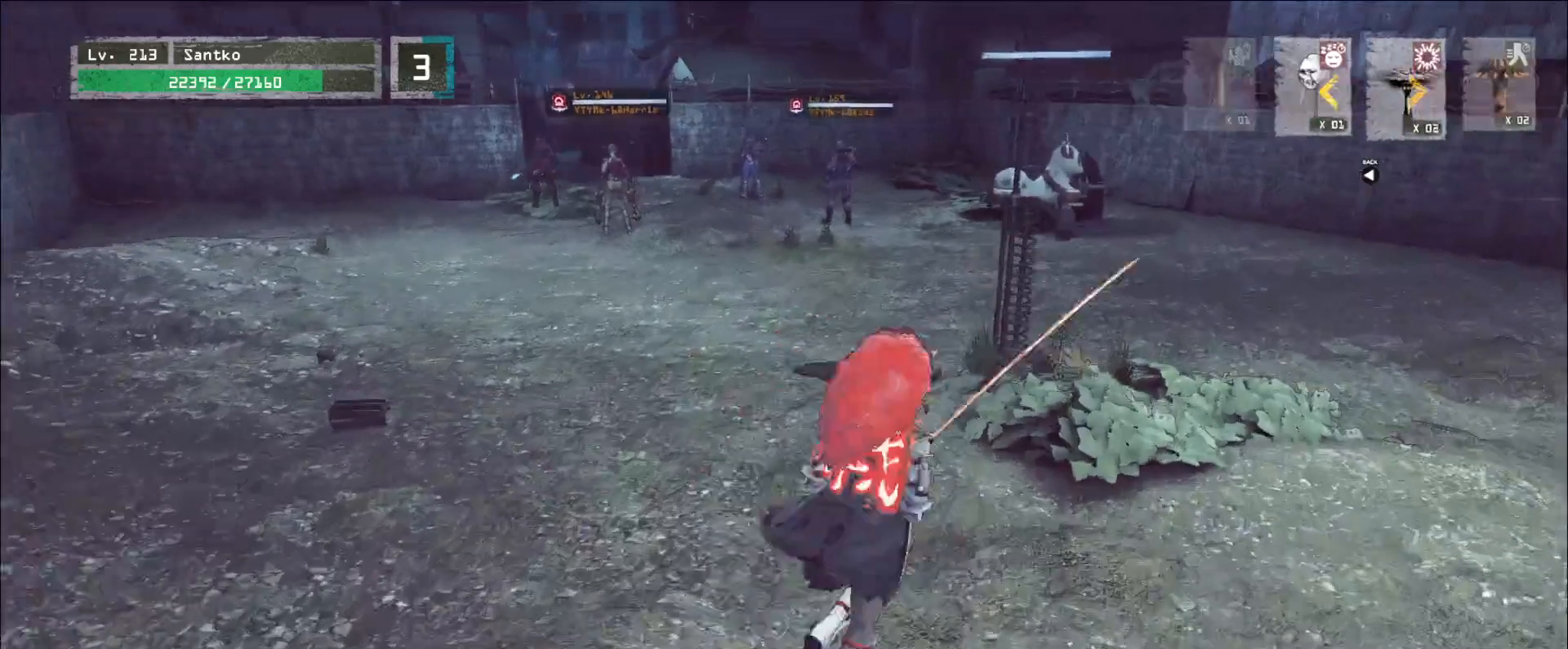
{"keys": [], "mouse": [], "events": [[120, "mouse_wheel", "down"], [240, "mouse_wheel", "up"], [320, "mouse_wheel", "down"], [440, "mouse_wheel", "up"]]}
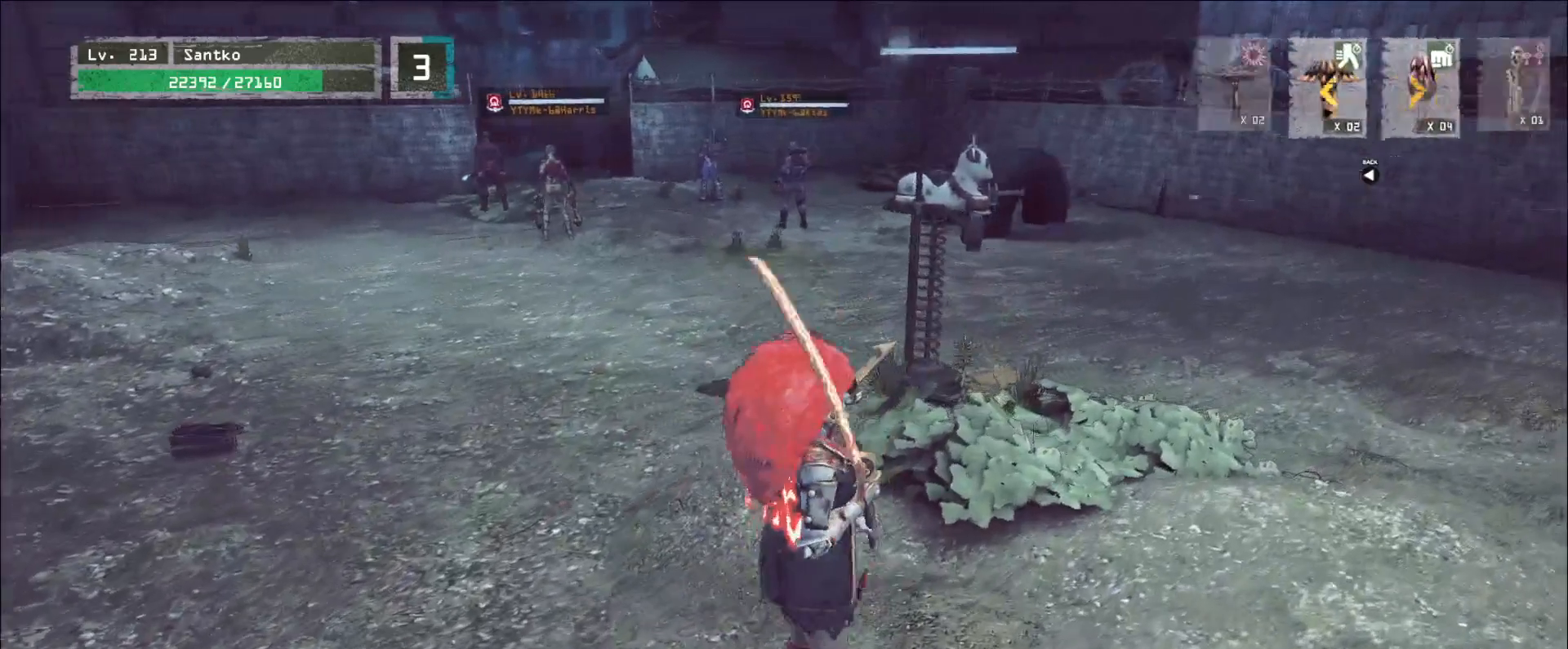
{"keys": ["w"], "mouse": [], "events": [[320, "w", "down"]]}
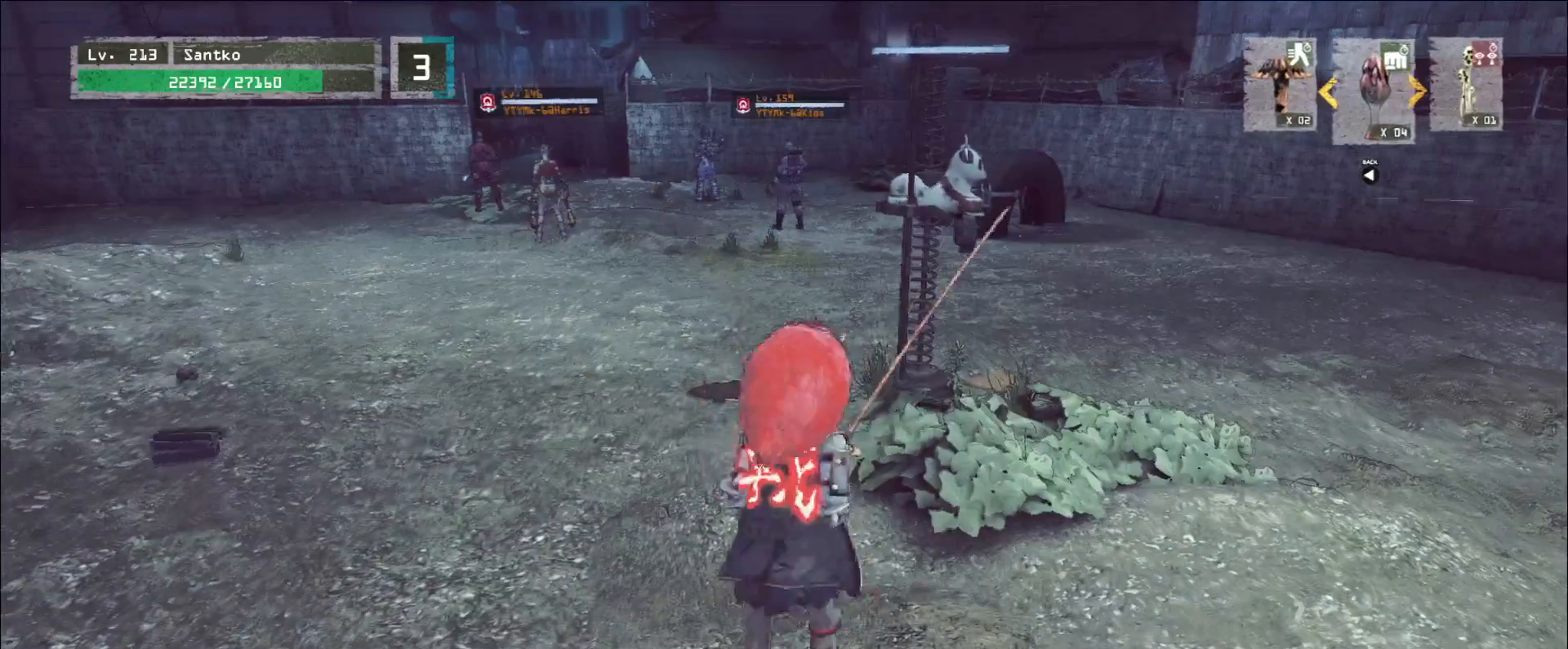
{"keys": [], "mouse": ["wheel"], "events": [[120, "c", "down"], [280, "c", "up"], [480, "mouse_wheel", "down"], [480, "w", "up"]]}
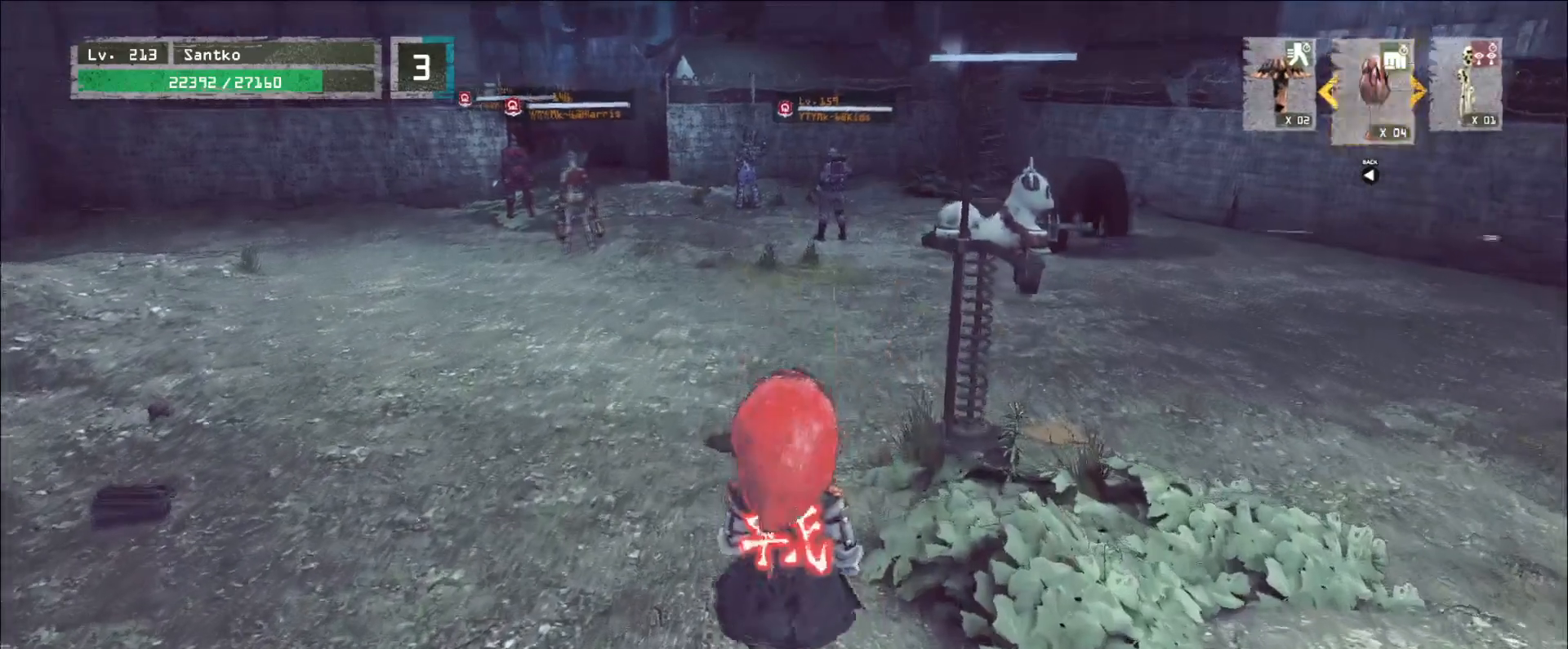
{"keys": [], "mouse": [], "events": [[160, "mouse_wheel", "up"], [280, "mouse_wheel", "down"], [440, "mouse_wheel", "up"]]}